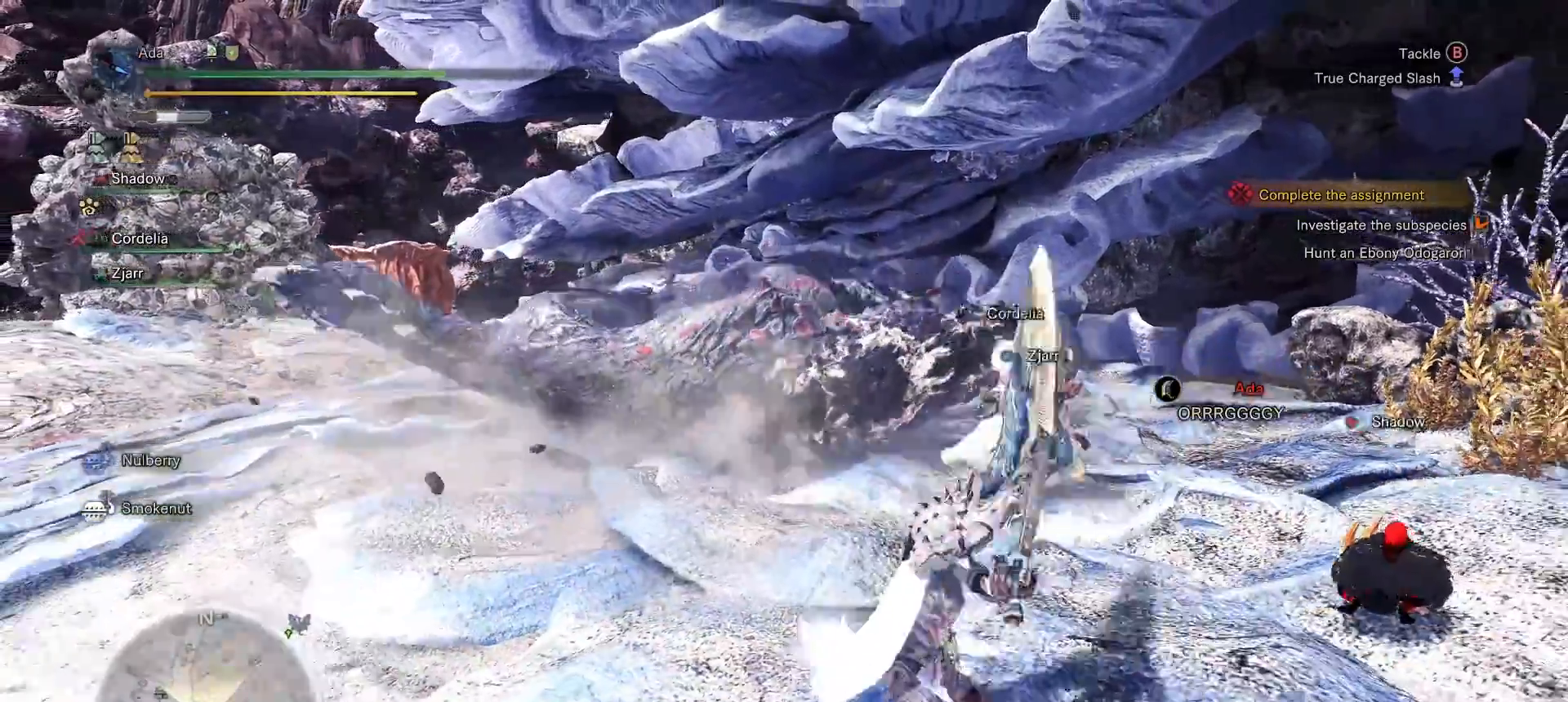
Gameplay with a controller (Xbox layout); each line is a JSON object with the inputs held at the frame after it. "events" lists button and stick changes between this image and that frame as [ms after this image, input, new state], when the widget could be followed in between.
{"buttons": ["Y"], "left_stick": "up", "right_stick": "center", "events": []}
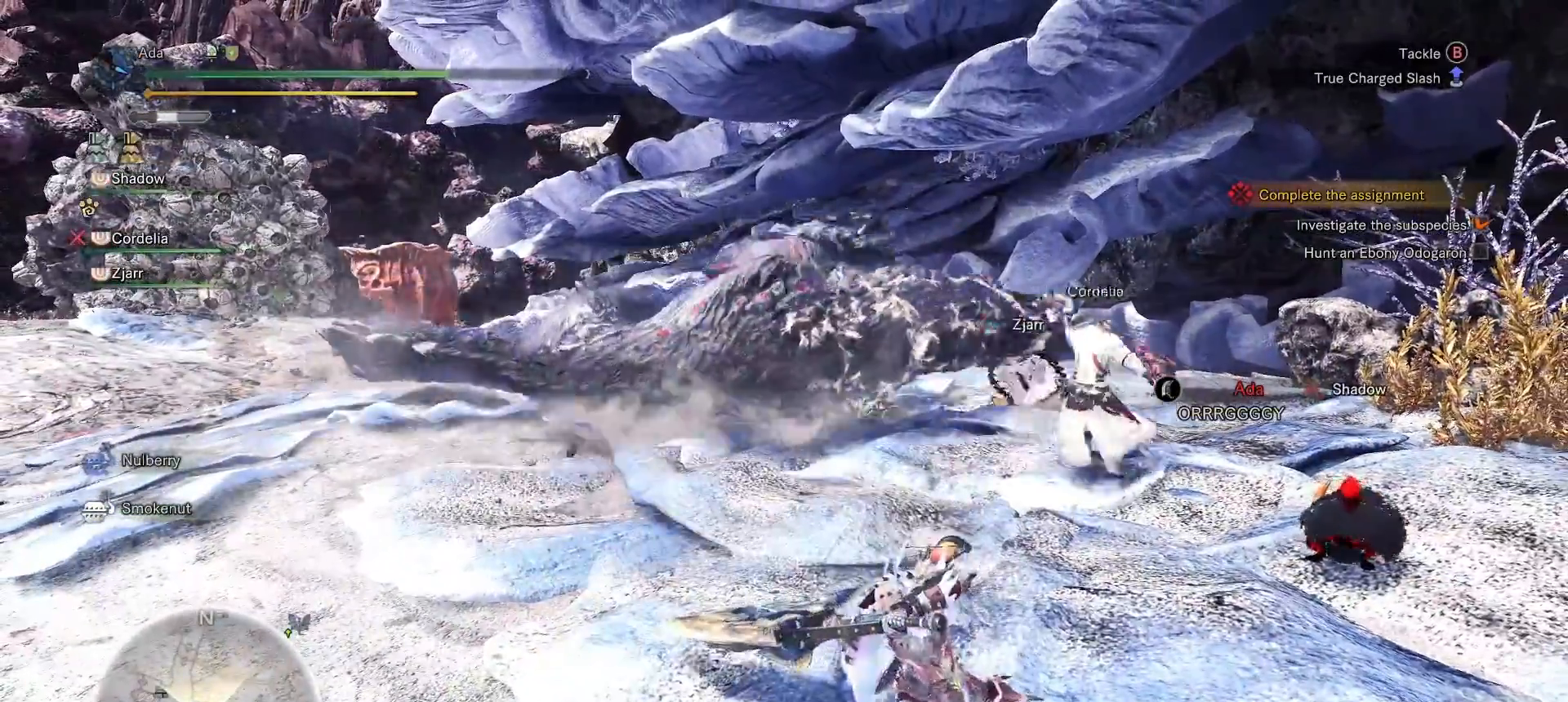
{"buttons": ["Y"], "left_stick": "up", "right_stick": "center", "events": []}
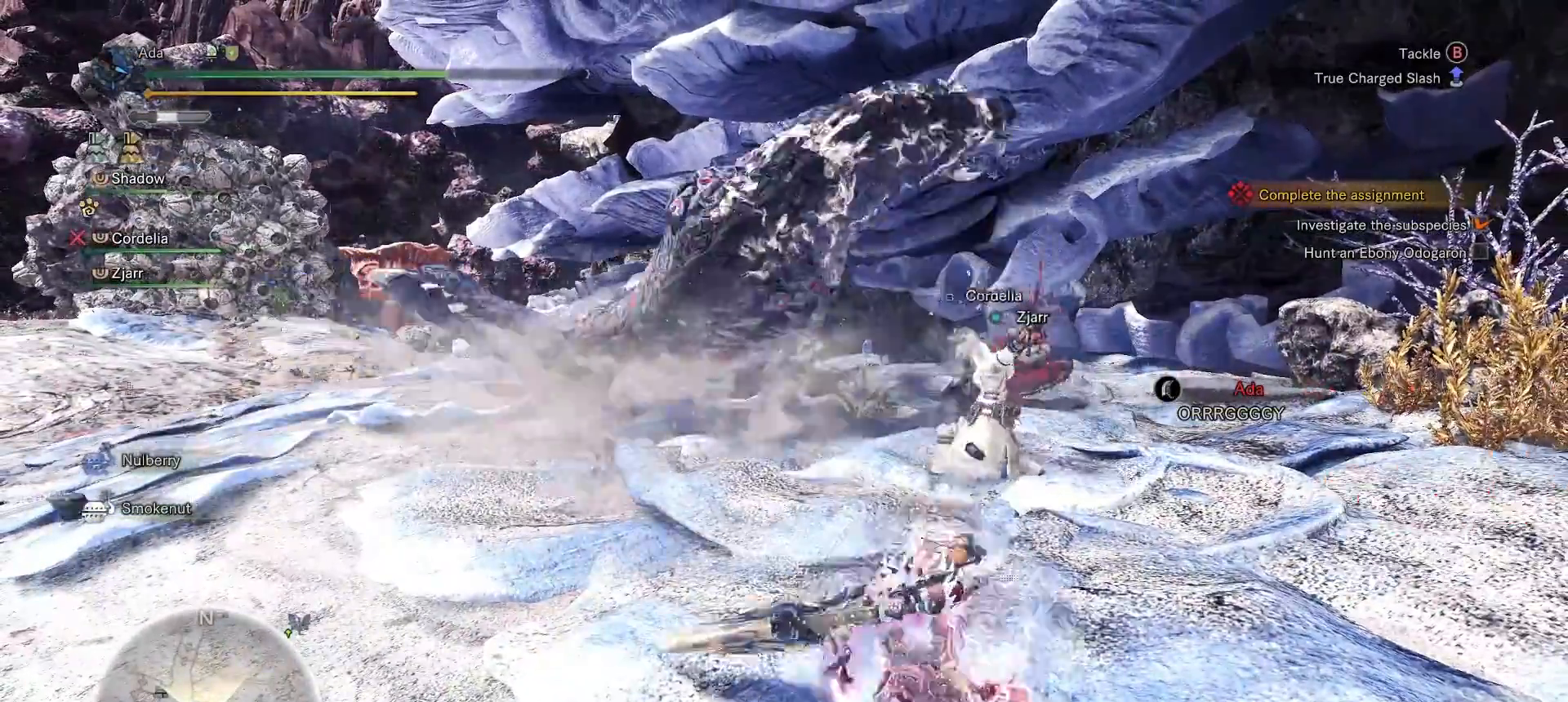
{"buttons": [], "left_stick": "up", "right_stick": "center", "events": [[33, "Y", "up"]]}
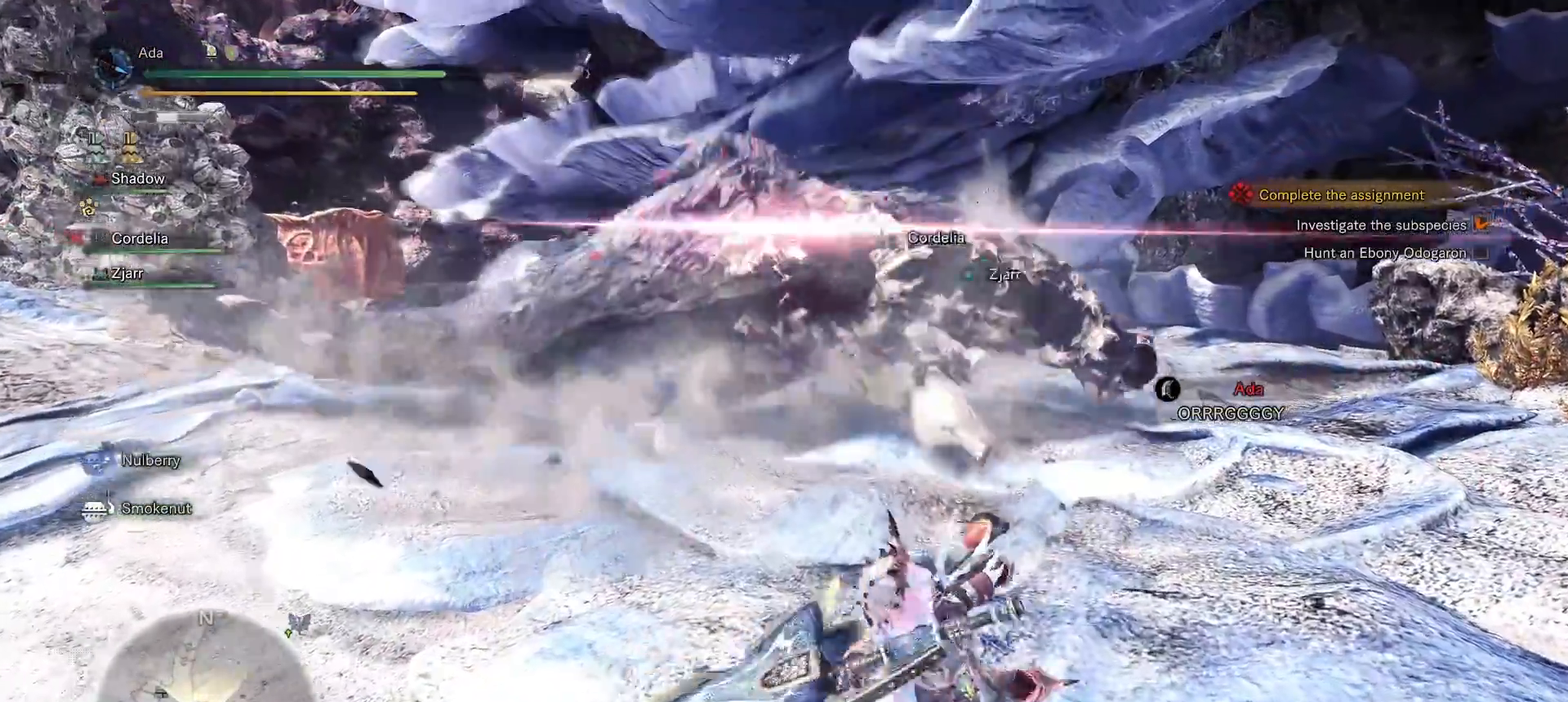
{"buttons": [], "left_stick": "up", "right_stick": "center", "events": []}
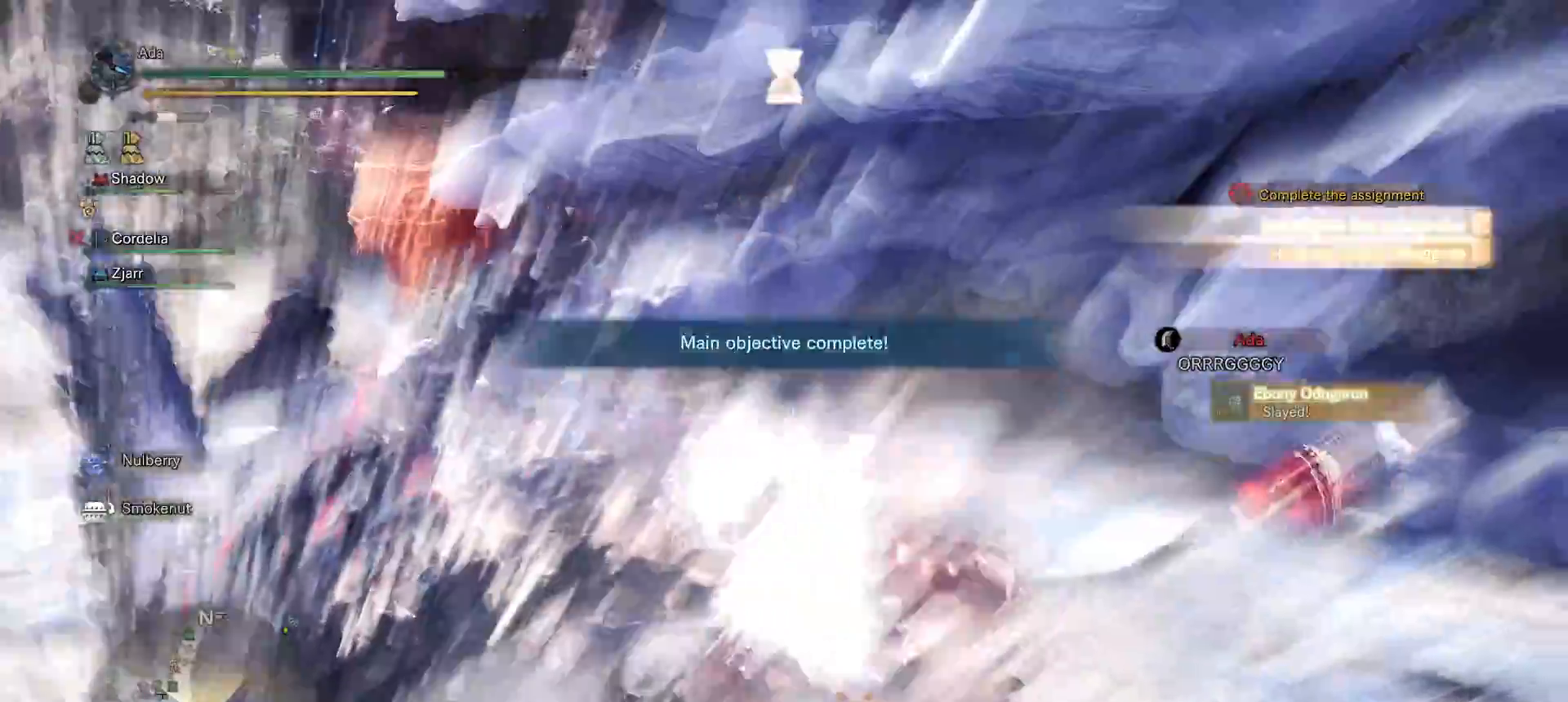
{"buttons": [], "left_stick": "up", "right_stick": "center", "events": [[417, "START", "down"], [500, "START", "up"]]}
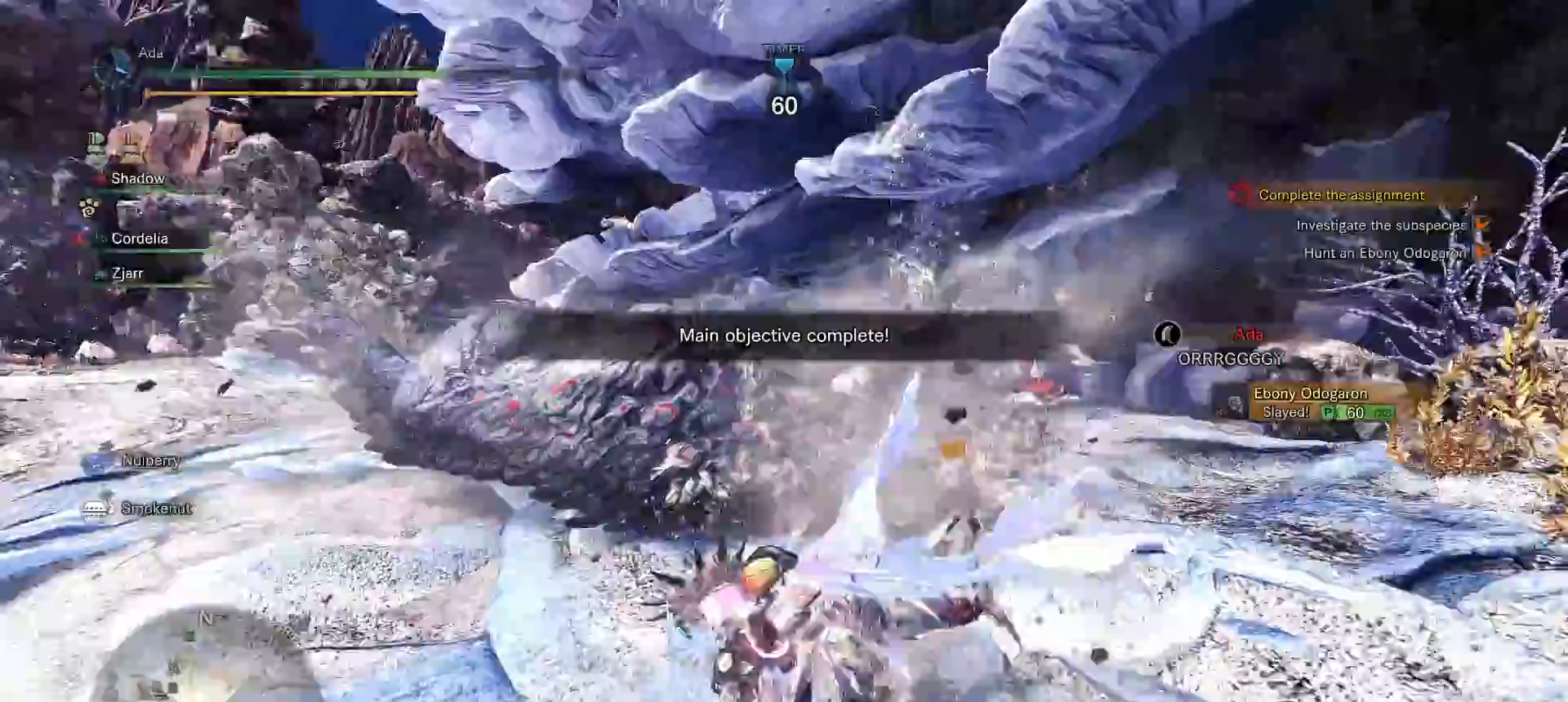
{"buttons": [], "left_stick": "up", "right_stick": "center", "events": []}
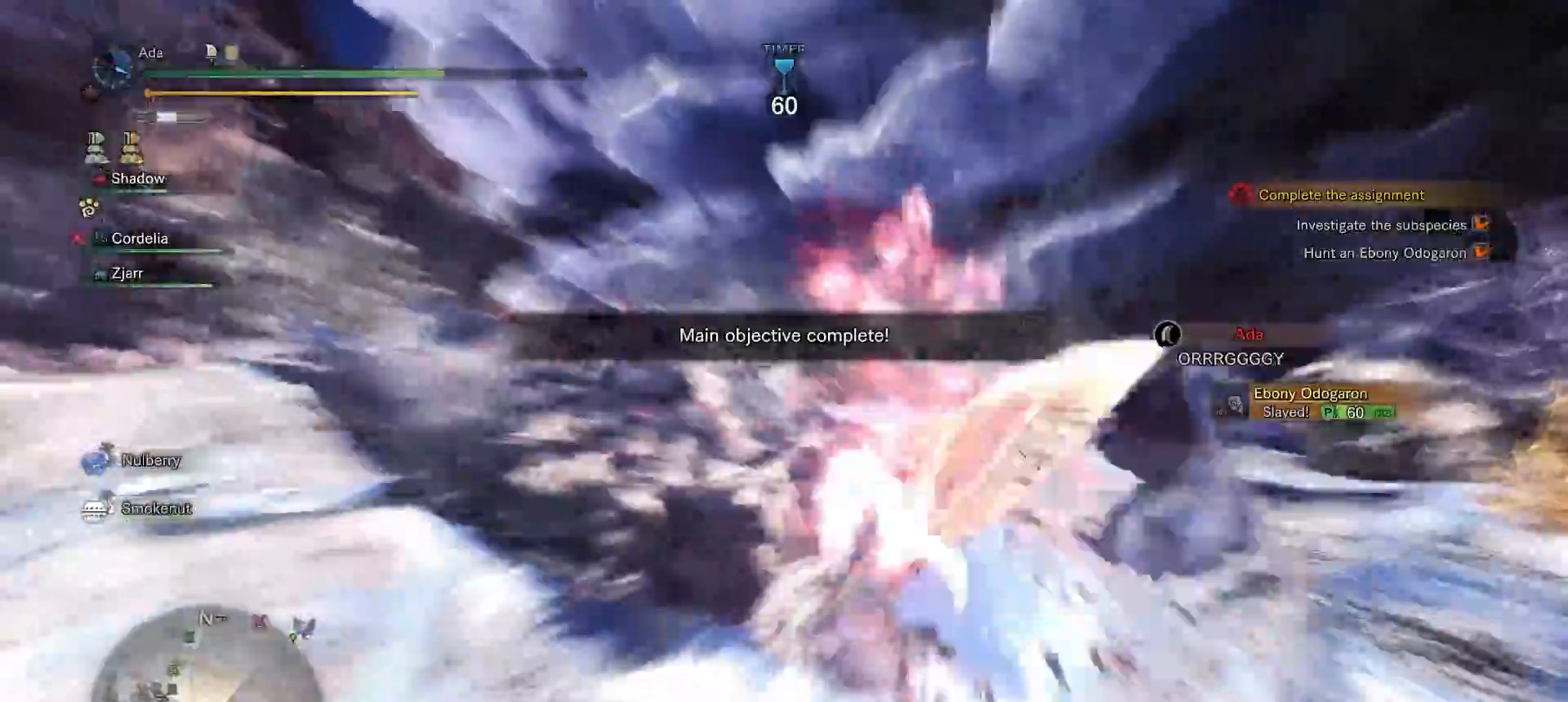
{"buttons": [], "left_stick": "center", "right_stick": "center", "events": [[200, "left_stick", "center"]]}
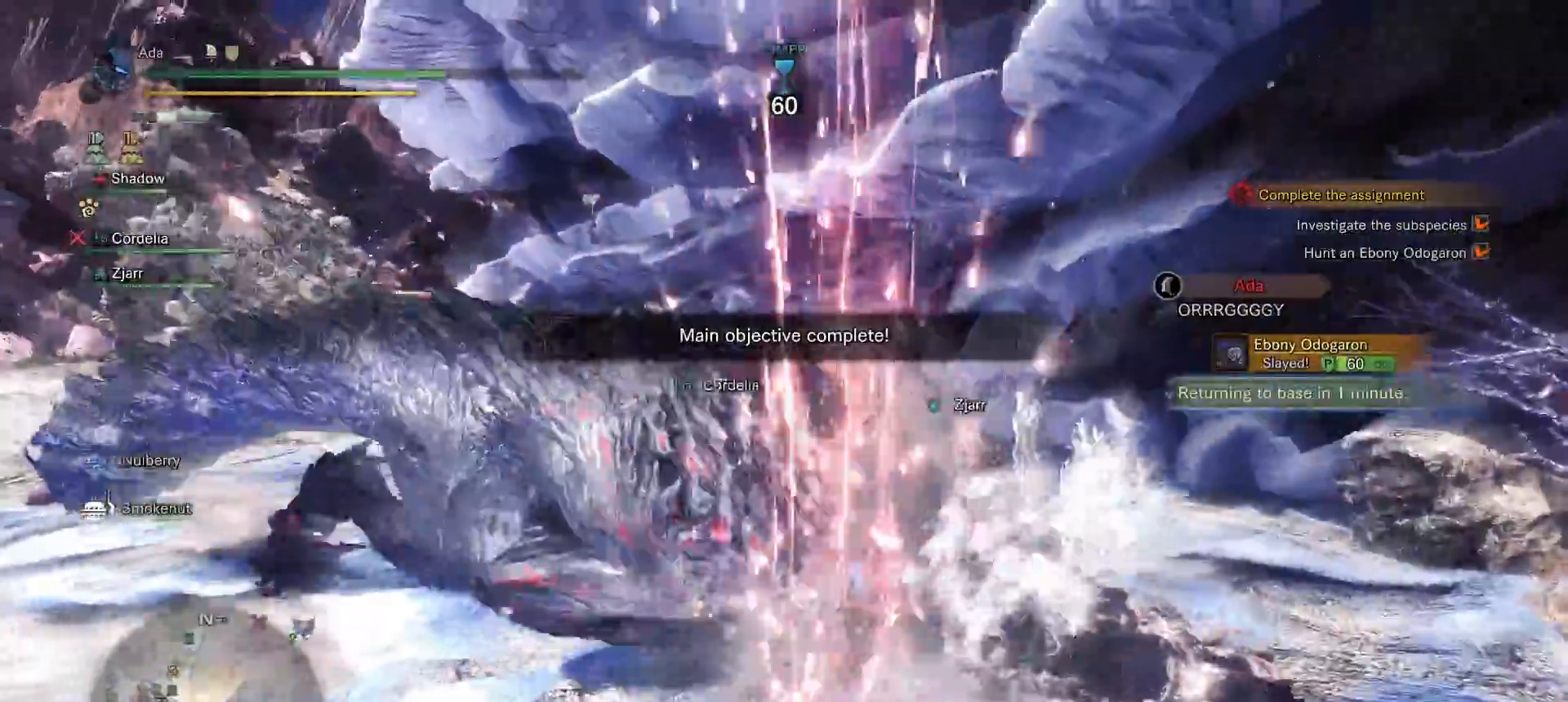
{"buttons": [], "left_stick": "center", "right_stick": "center", "events": []}
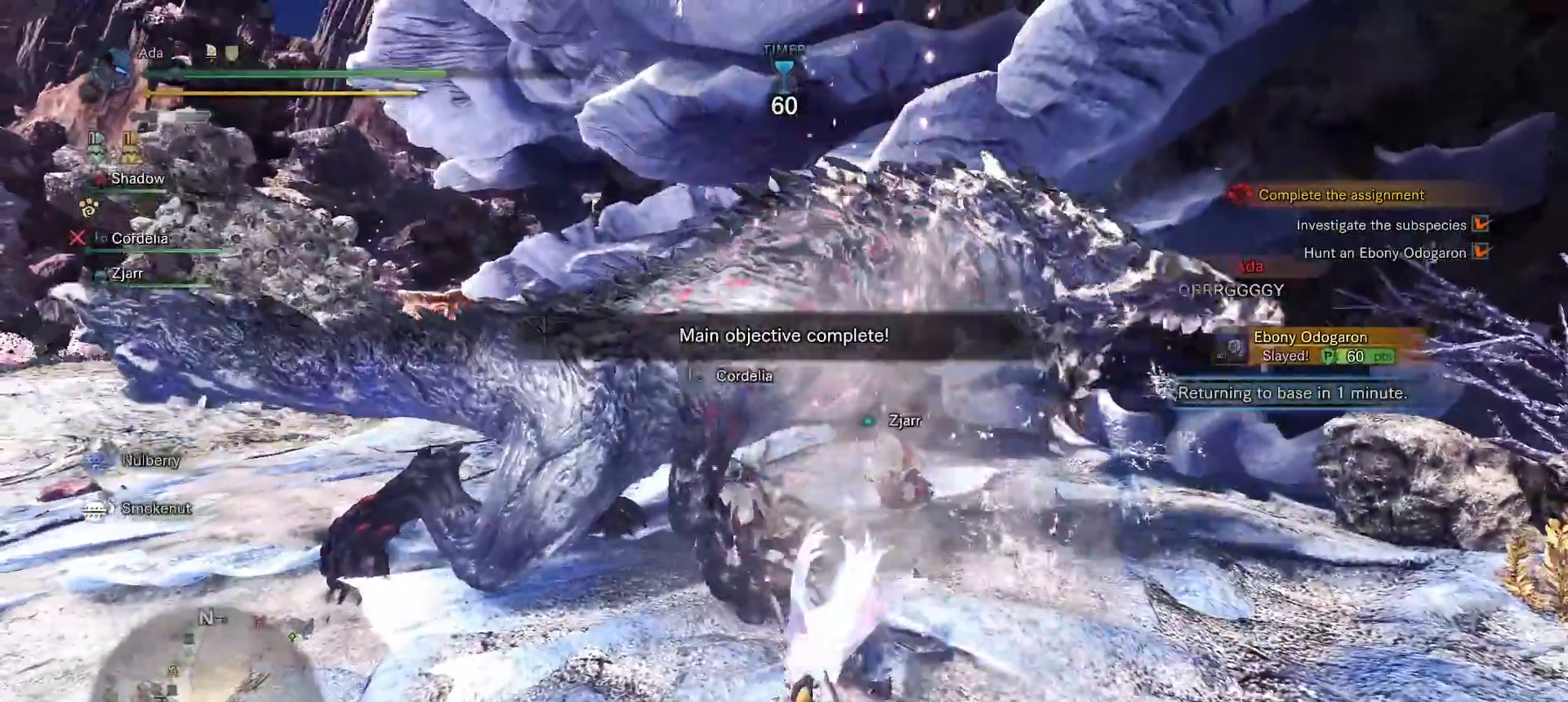
{"buttons": [], "left_stick": "center", "right_stick": "center", "events": []}
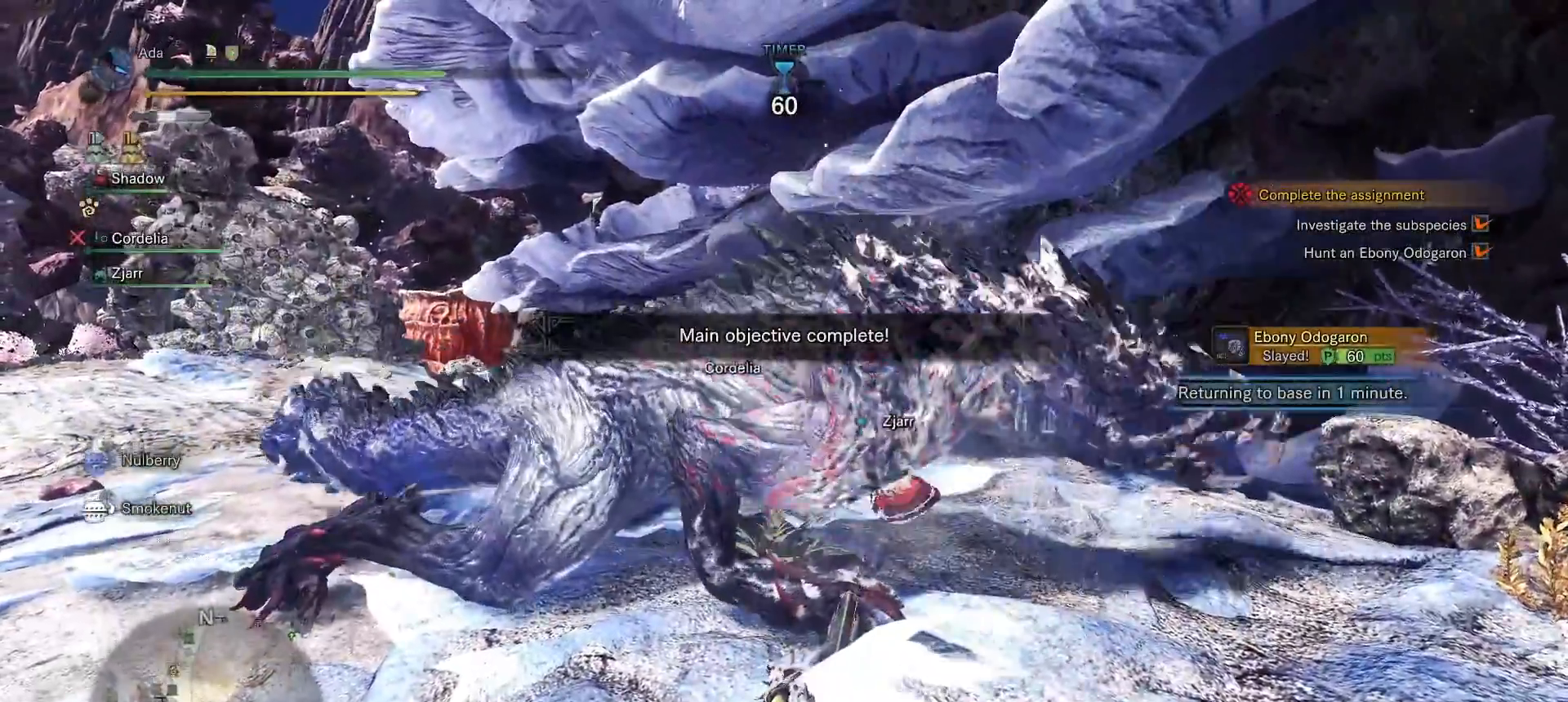
{"buttons": [], "left_stick": "center", "right_stick": "center", "events": []}
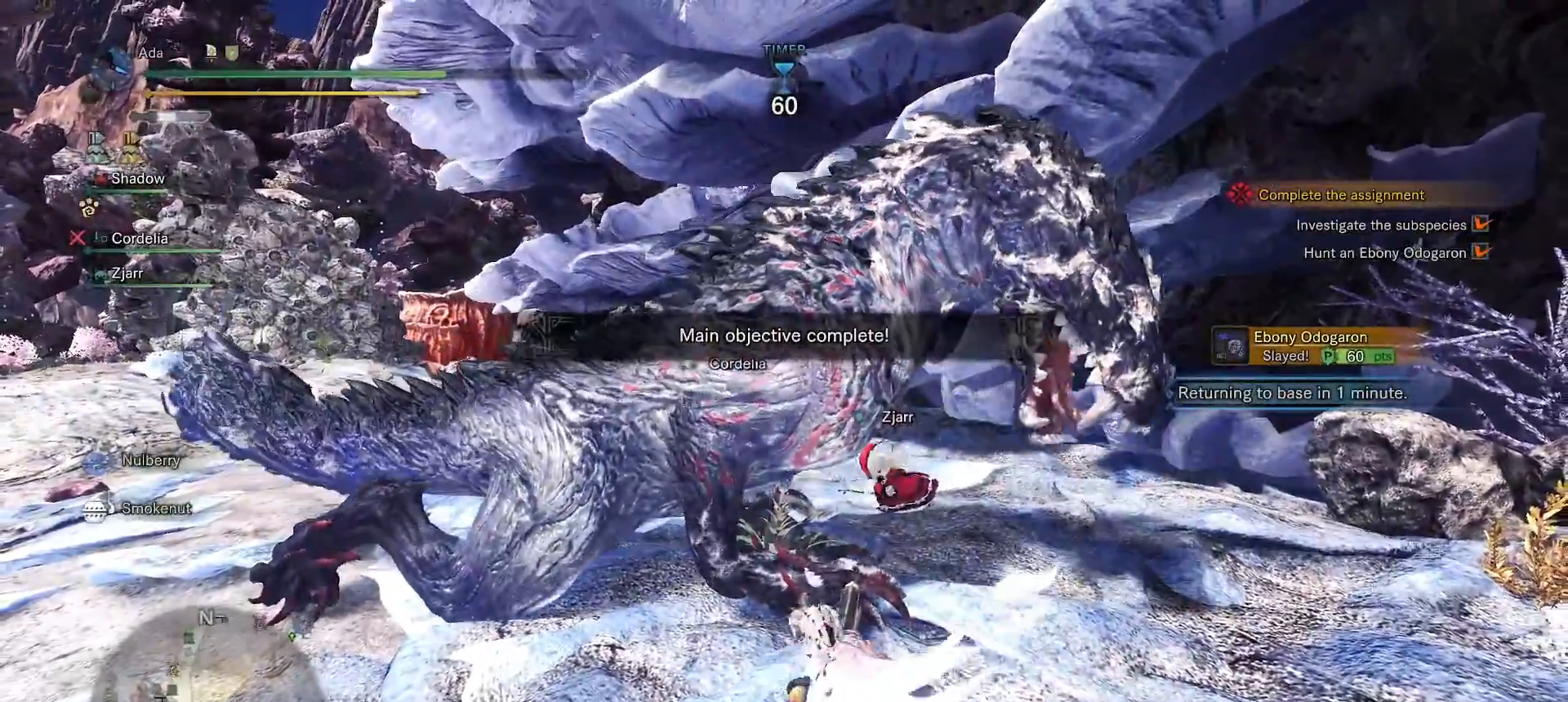
{"buttons": [], "left_stick": "center", "right_stick": "right", "events": [[450, "right_stick", "right"]]}
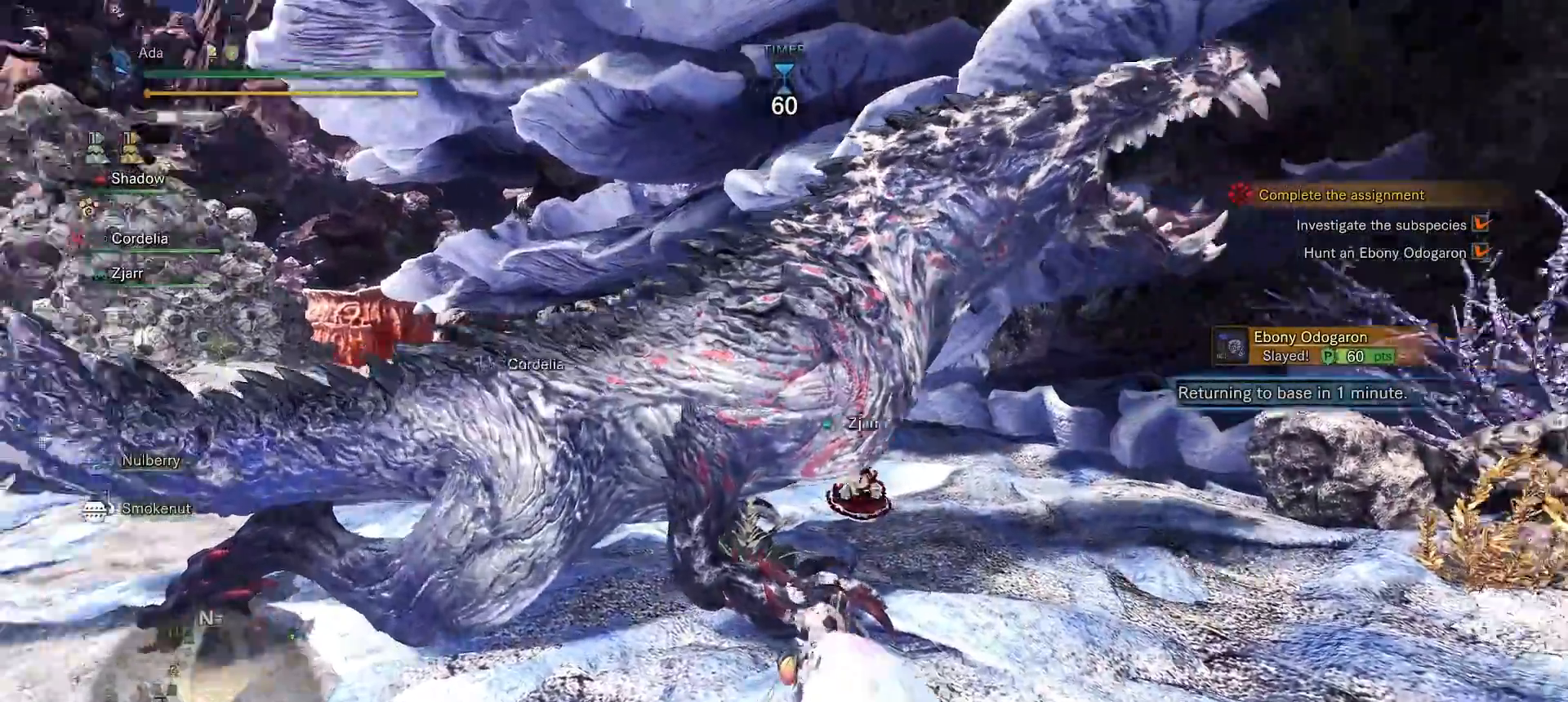
{"buttons": [], "left_stick": "center", "right_stick": "center", "events": [[117, "right_stick", "center"]]}
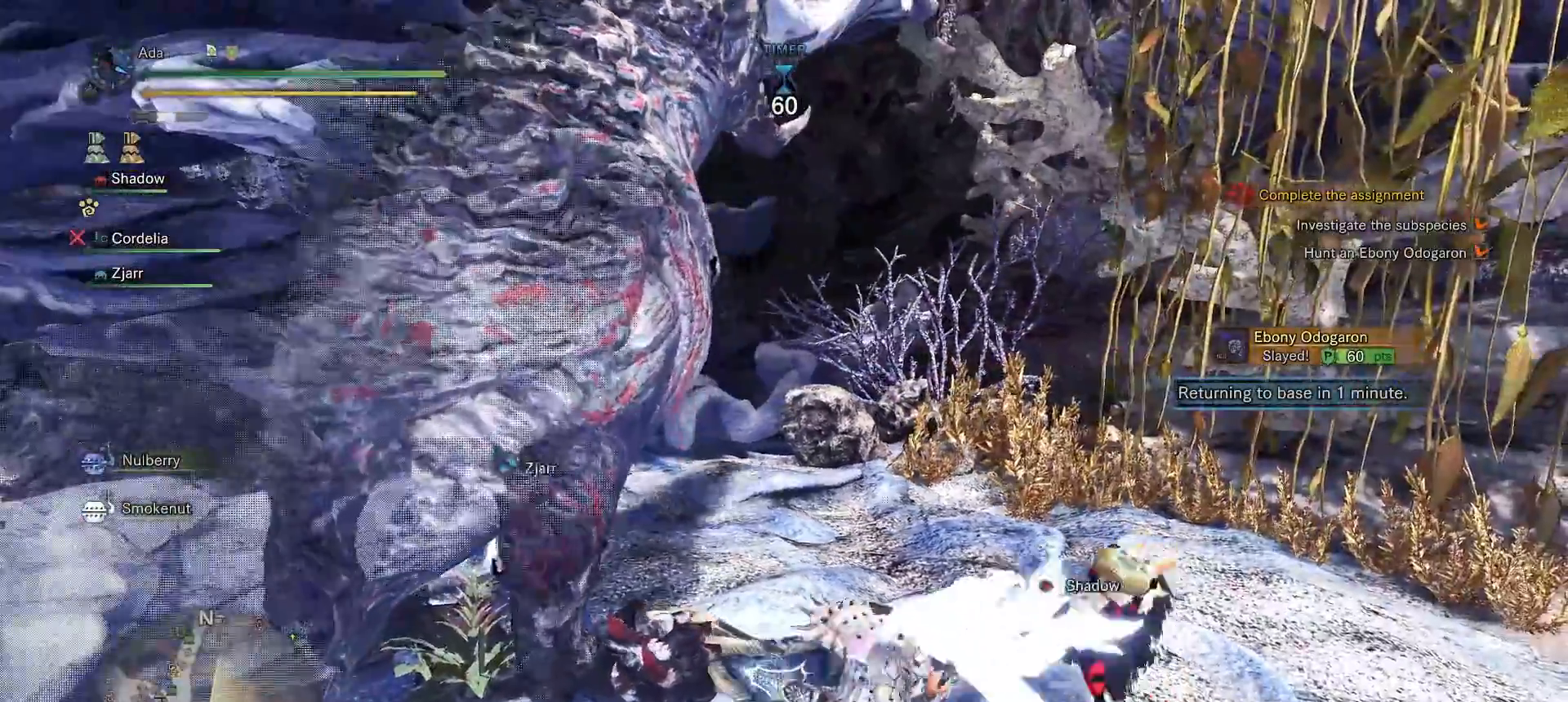
{"buttons": [], "left_stick": "center", "right_stick": "center", "events": []}
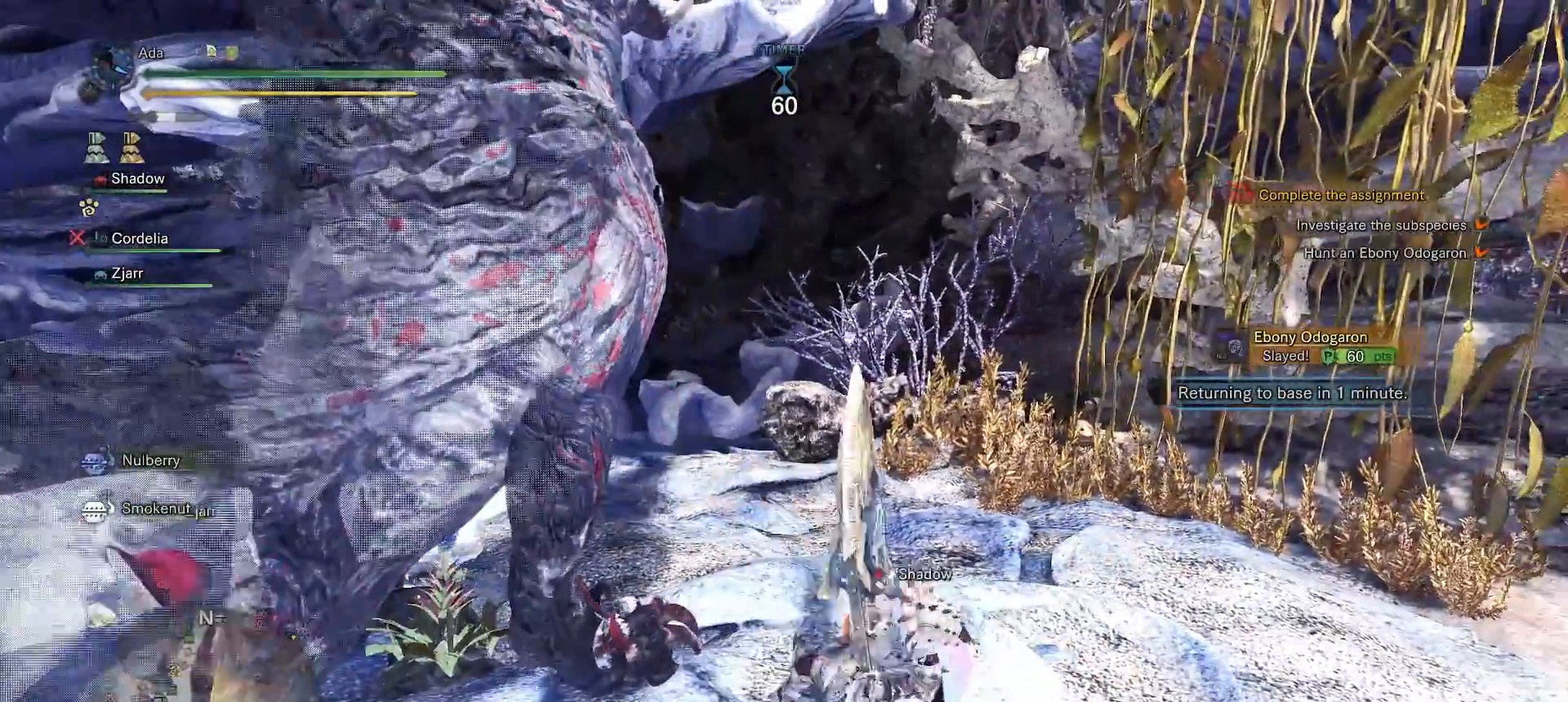
{"buttons": [], "left_stick": "center", "right_stick": "center", "events": []}
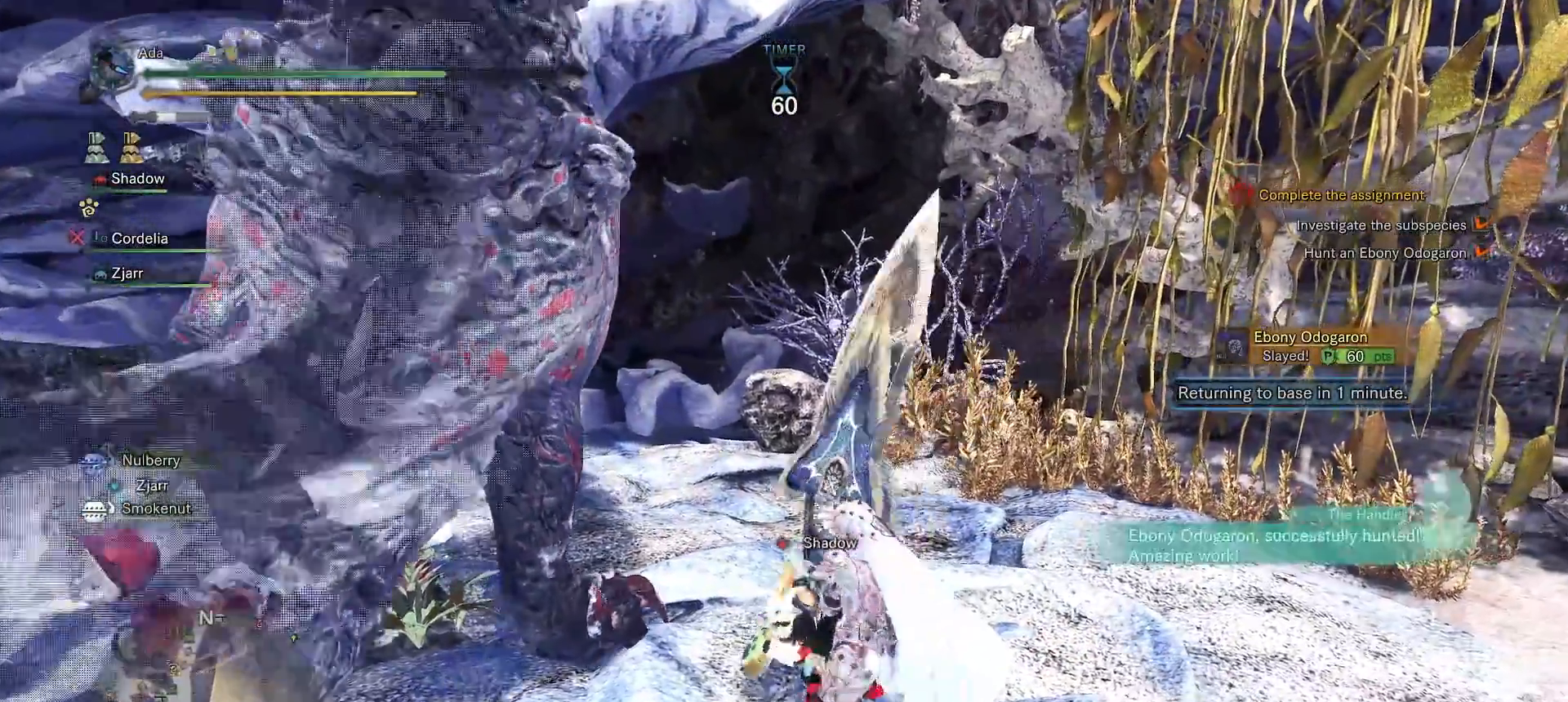
{"buttons": [], "left_stick": "center", "right_stick": "center", "events": []}
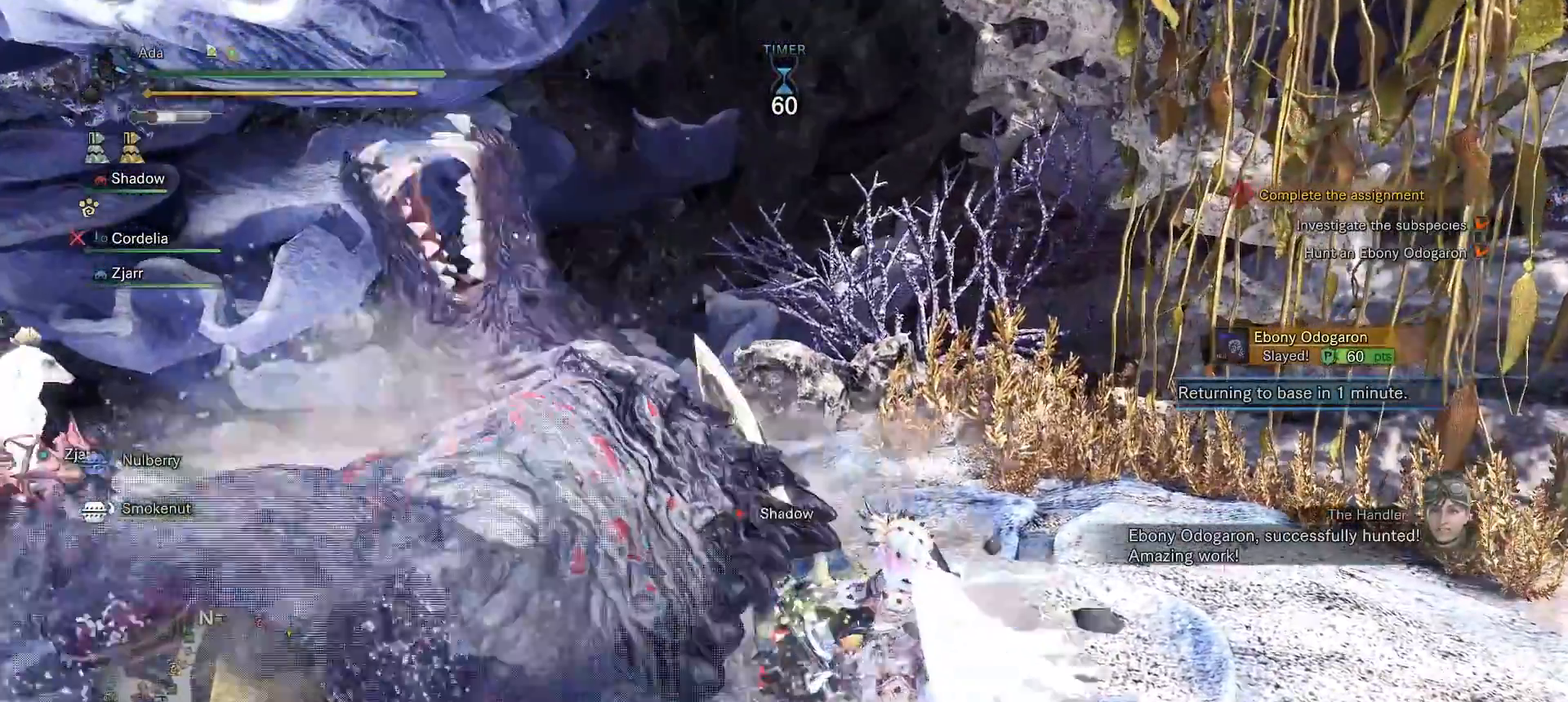
{"buttons": [], "left_stick": "center", "right_stick": "center", "events": []}
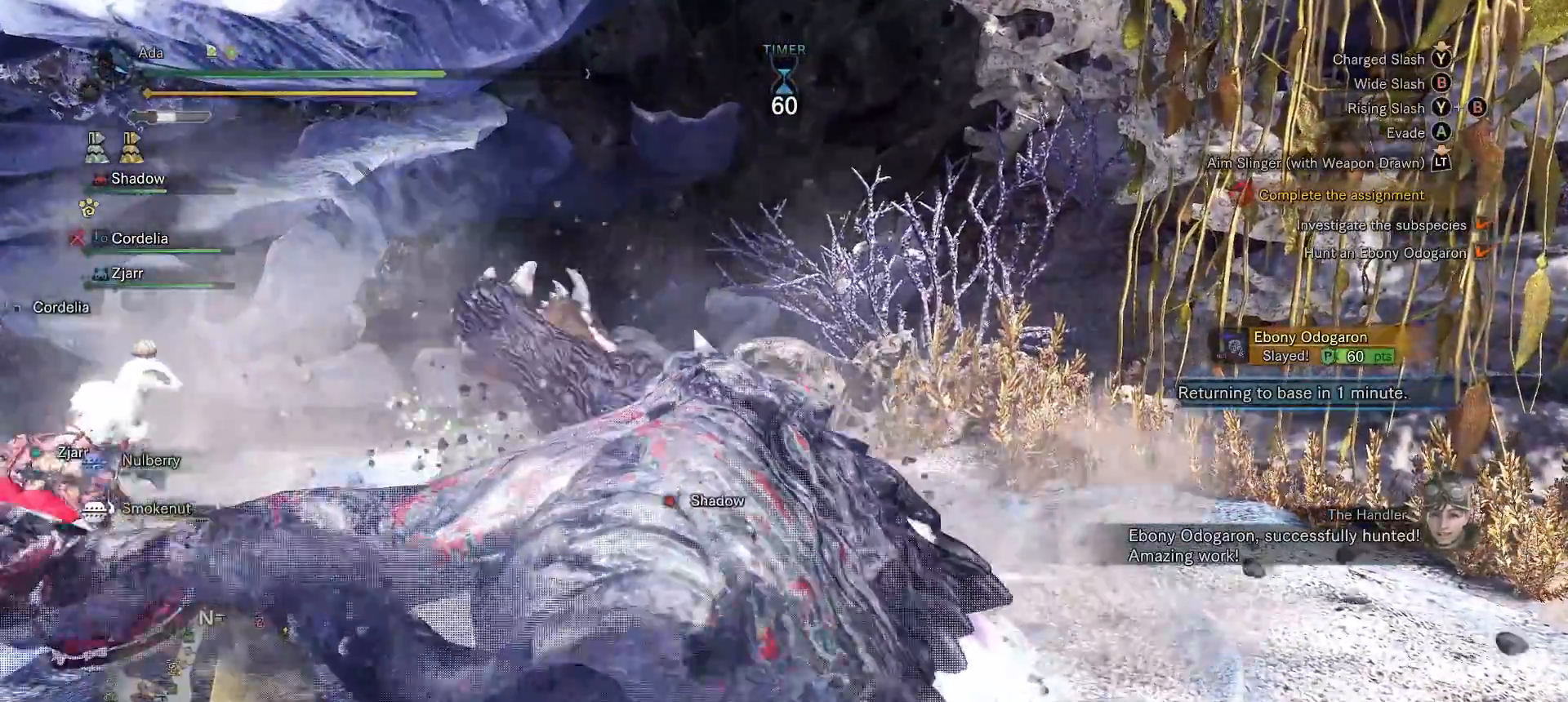
{"buttons": [], "left_stick": "up", "right_stick": "center", "events": [[50, "left_stick", "left"], [150, "left_stick", "up-left"], [233, "L3", "down"], [233, "right_stick", "left"], [350, "L3", "up"], [350, "right_stick", "center"], [433, "left_stick", "up"]]}
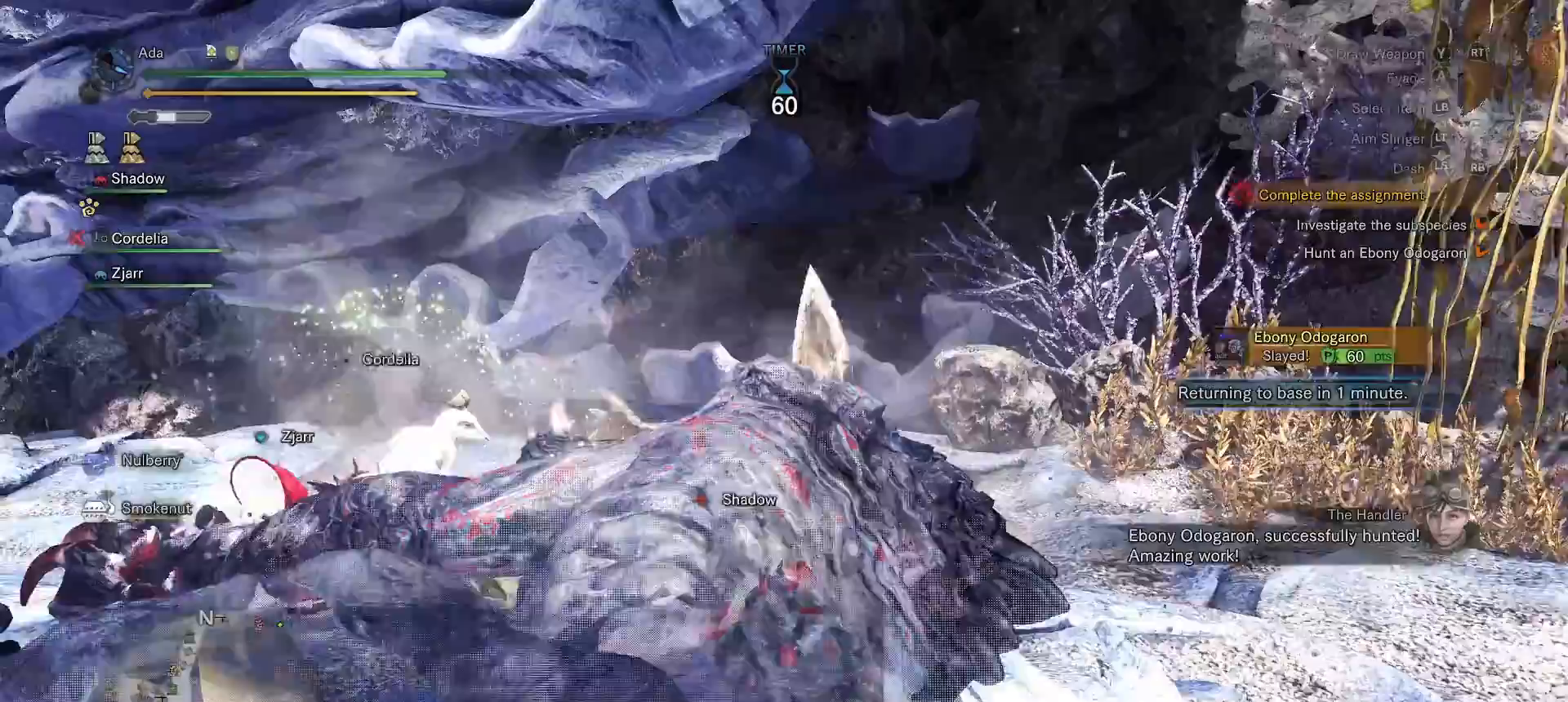
{"buttons": [], "left_stick": "up", "right_stick": "center", "events": []}
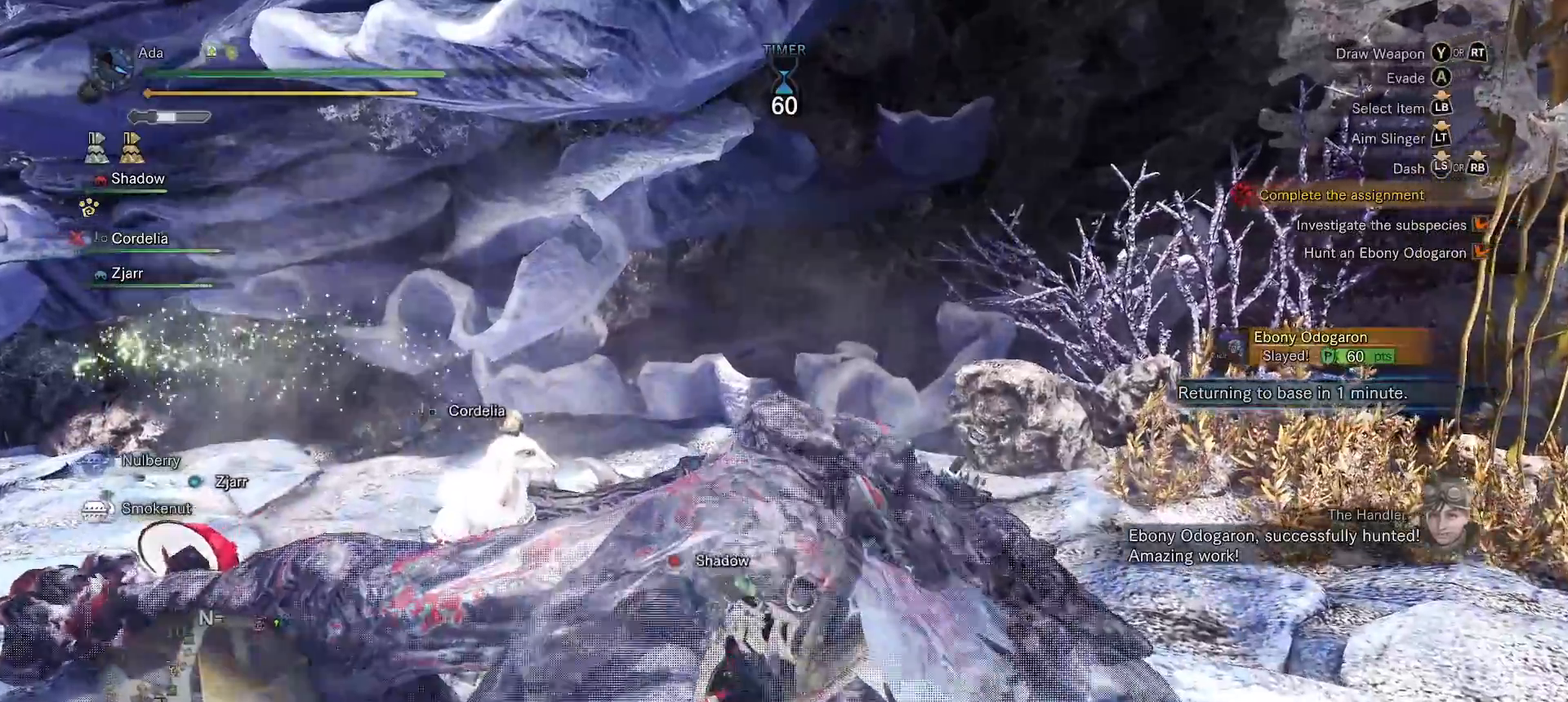
{"buttons": [], "left_stick": "center", "right_stick": "center", "events": [[83, "left_stick", "center"]]}
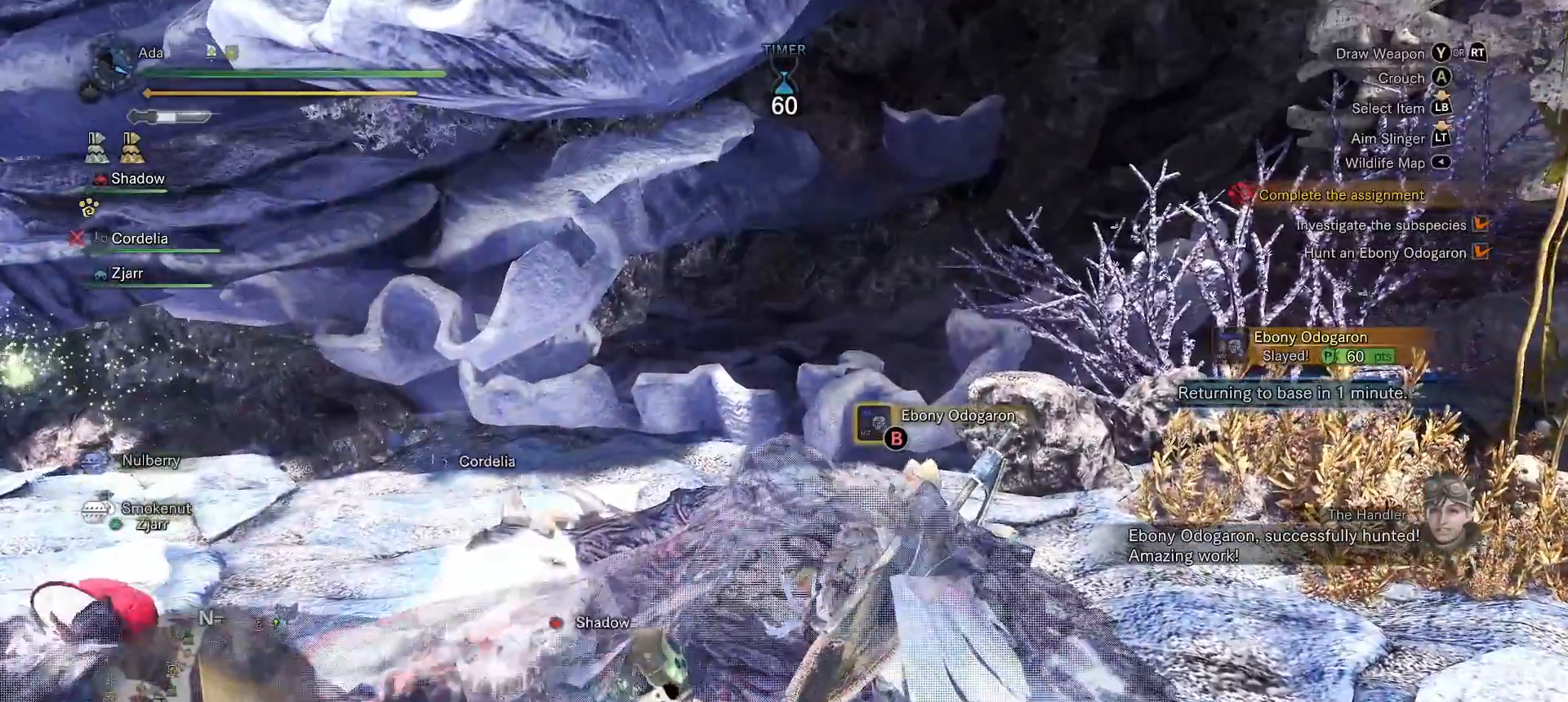
{"buttons": [], "left_stick": "center", "right_stick": "center", "events": [[250, "right_stick", "left"], [483, "right_stick", "center"]]}
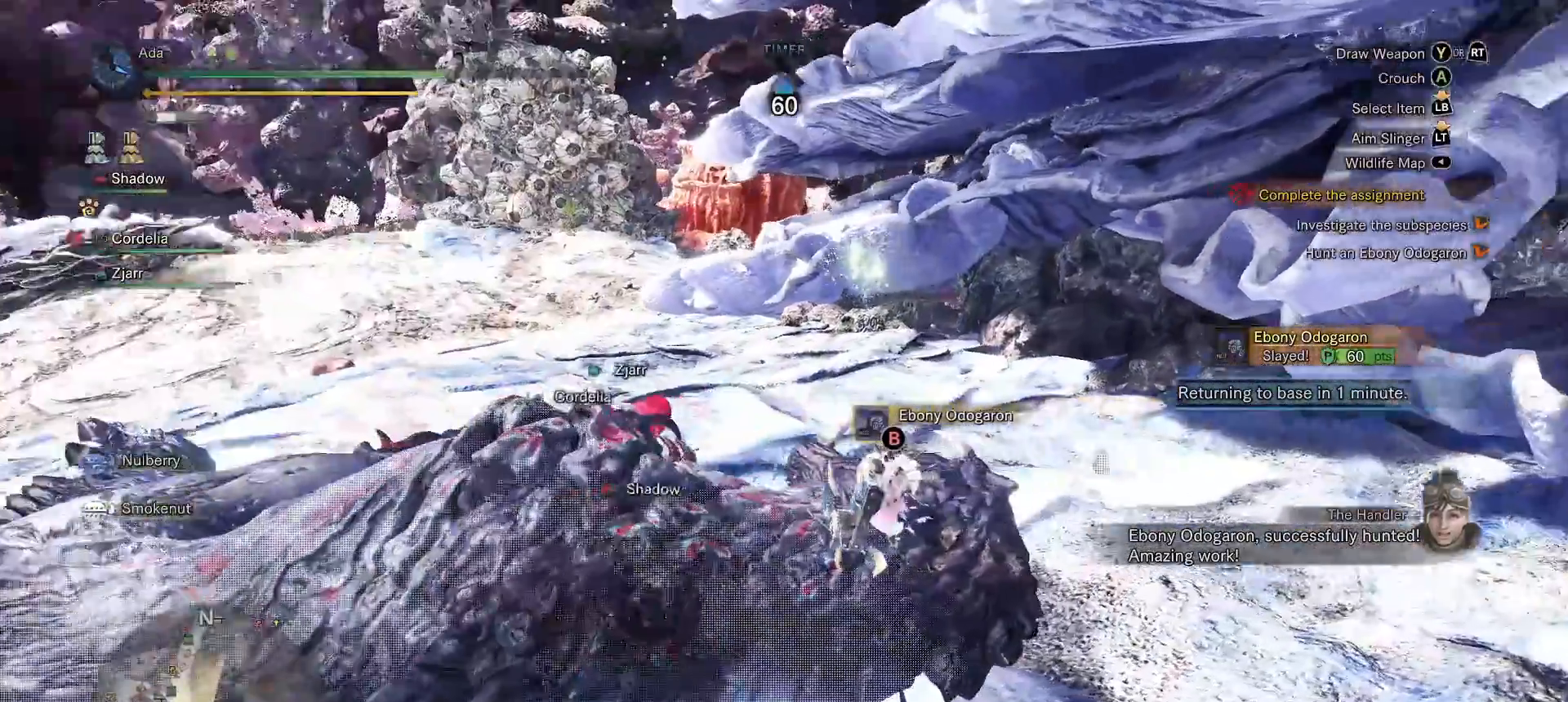
{"buttons": ["B"], "left_stick": "center", "right_stick": "center", "events": [[150, "B", "down"], [367, "B", "up"], [450, "B", "down"]]}
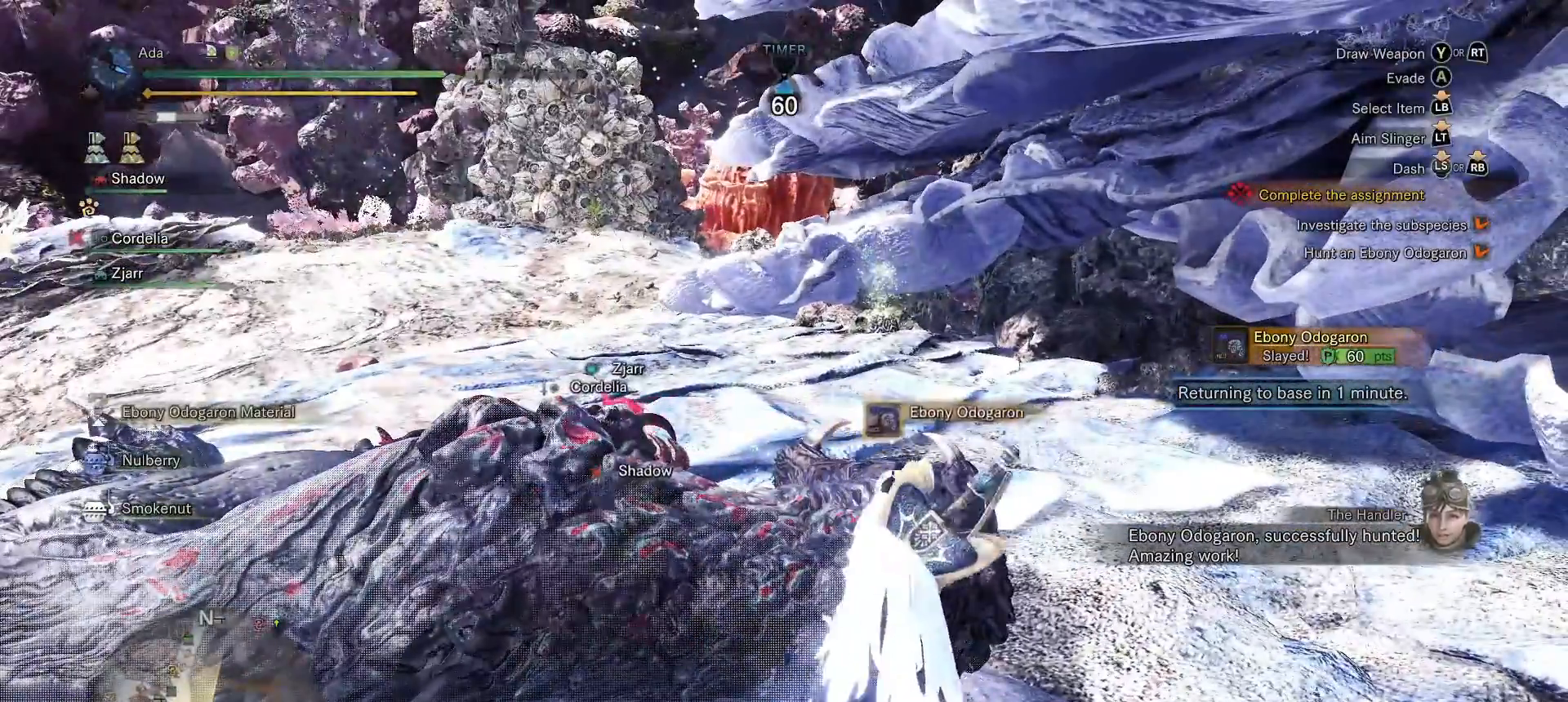
{"buttons": ["B"], "left_stick": "center", "right_stick": "center", "events": []}
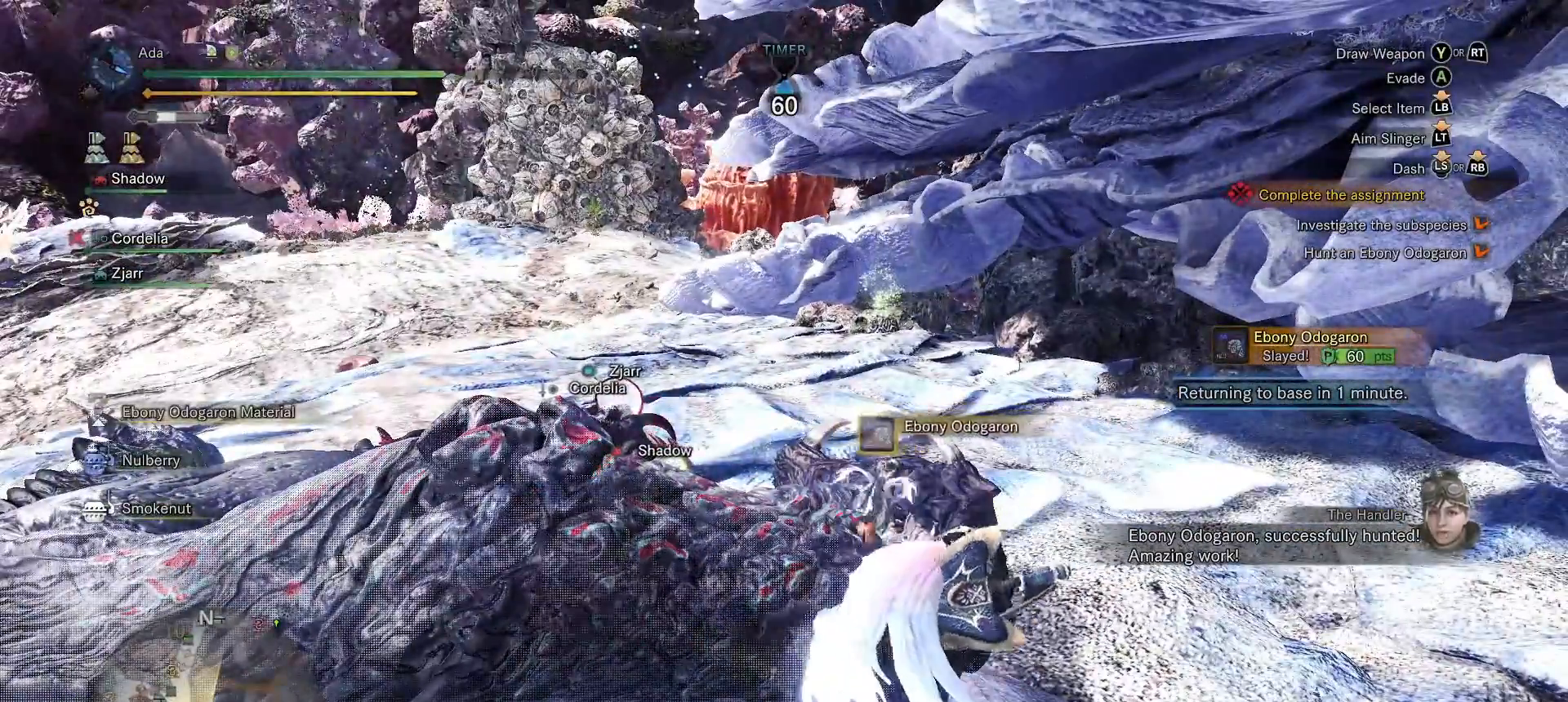
{"buttons": ["B"], "left_stick": "center", "right_stick": "center", "events": []}
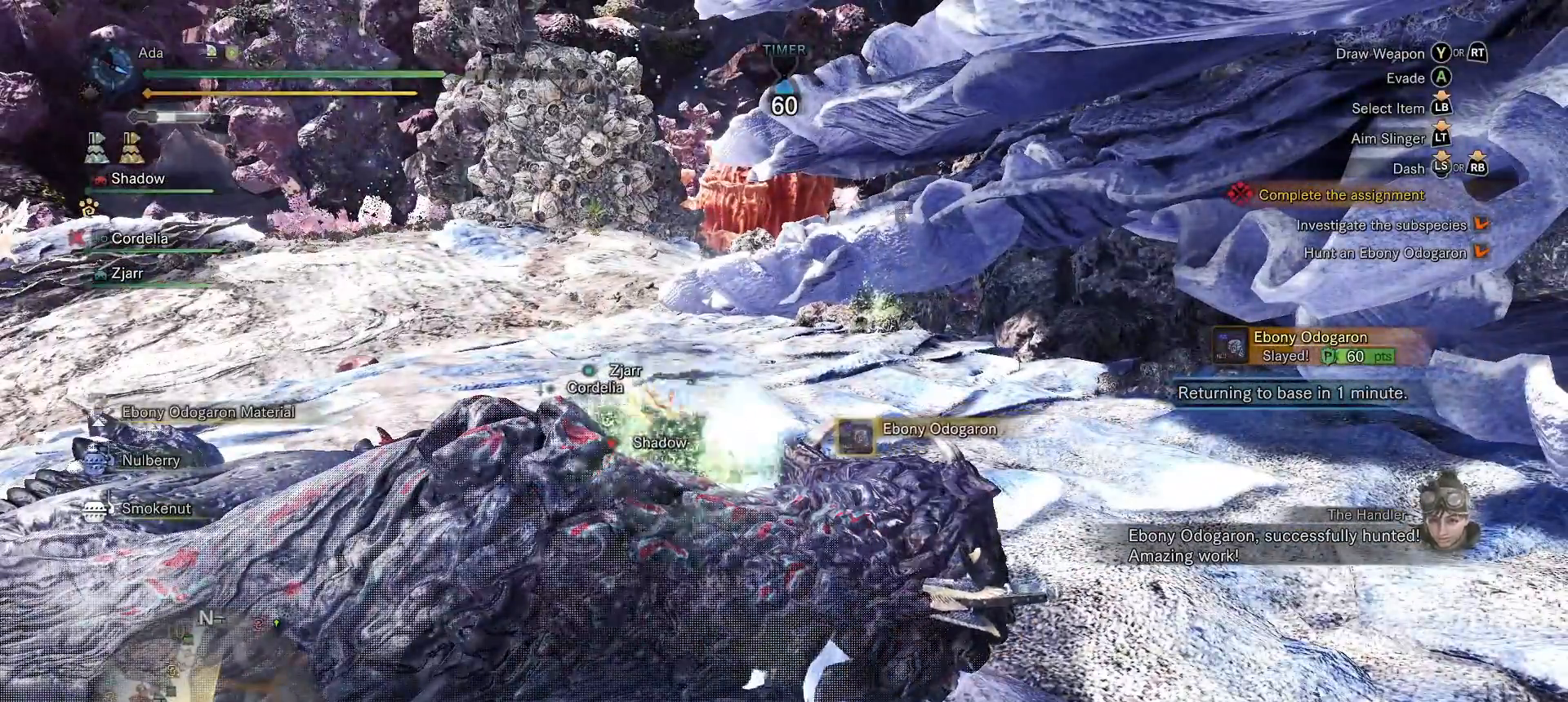
{"buttons": ["B"], "left_stick": "center", "right_stick": "center", "events": []}
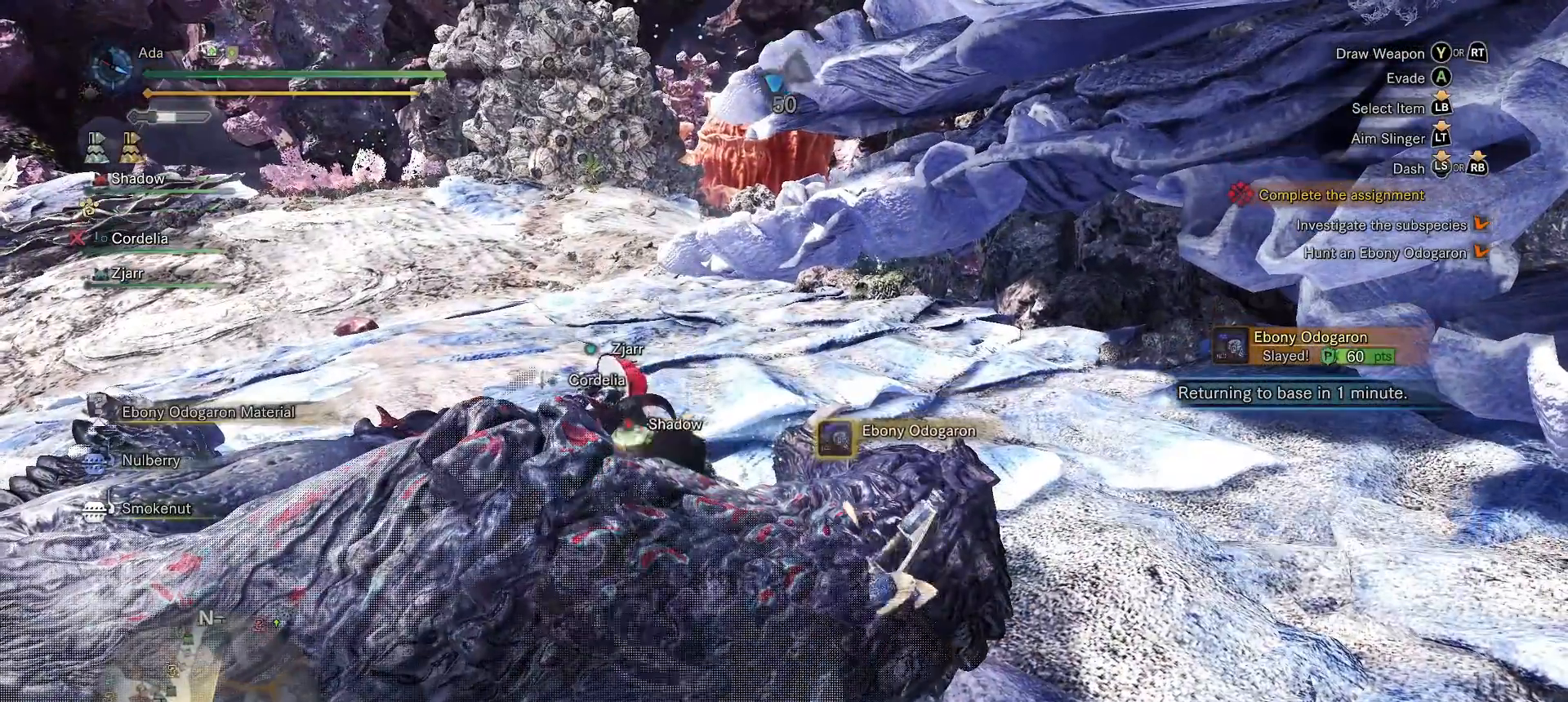
{"buttons": ["B"], "left_stick": "center", "right_stick": "center", "events": []}
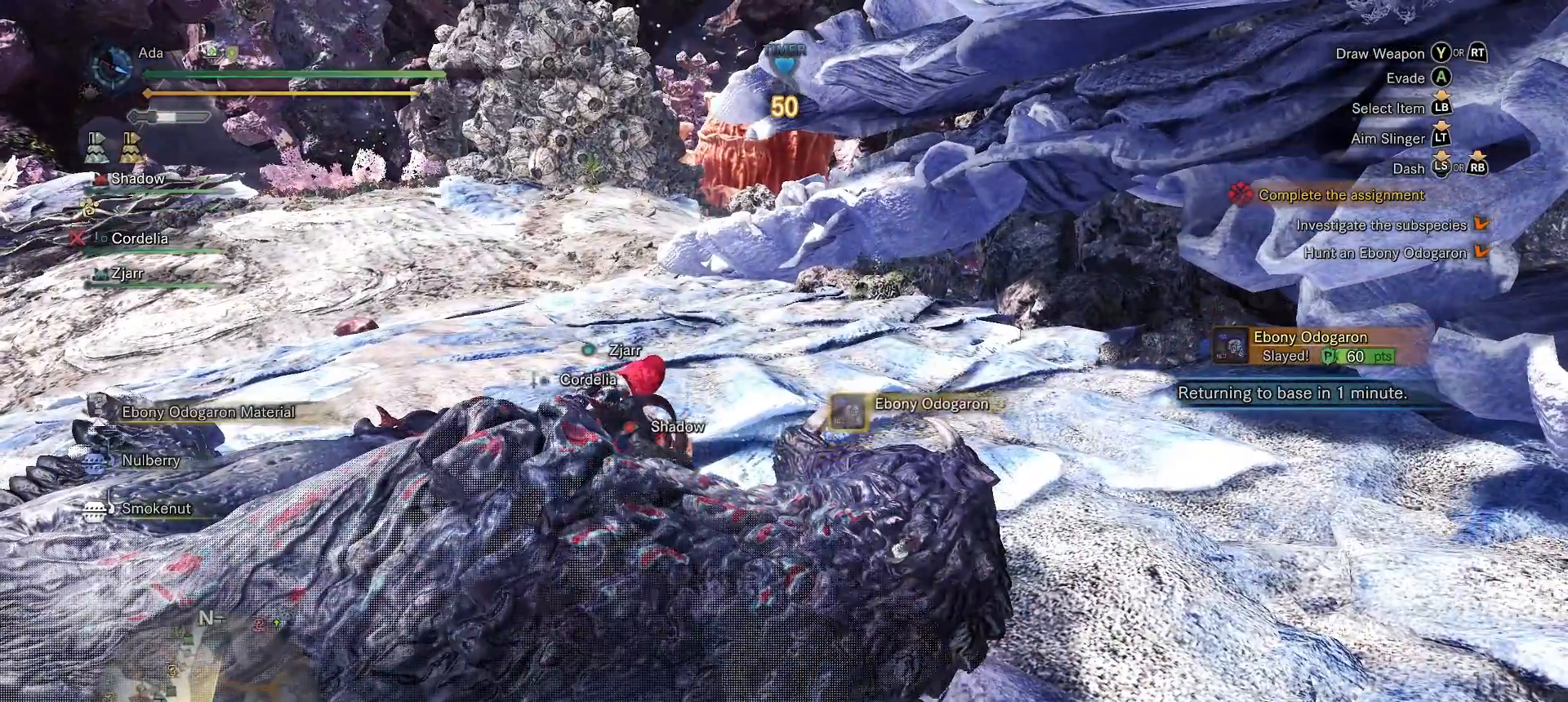
{"buttons": [], "left_stick": "center", "right_stick": "center", "events": [[117, "B", "up"]]}
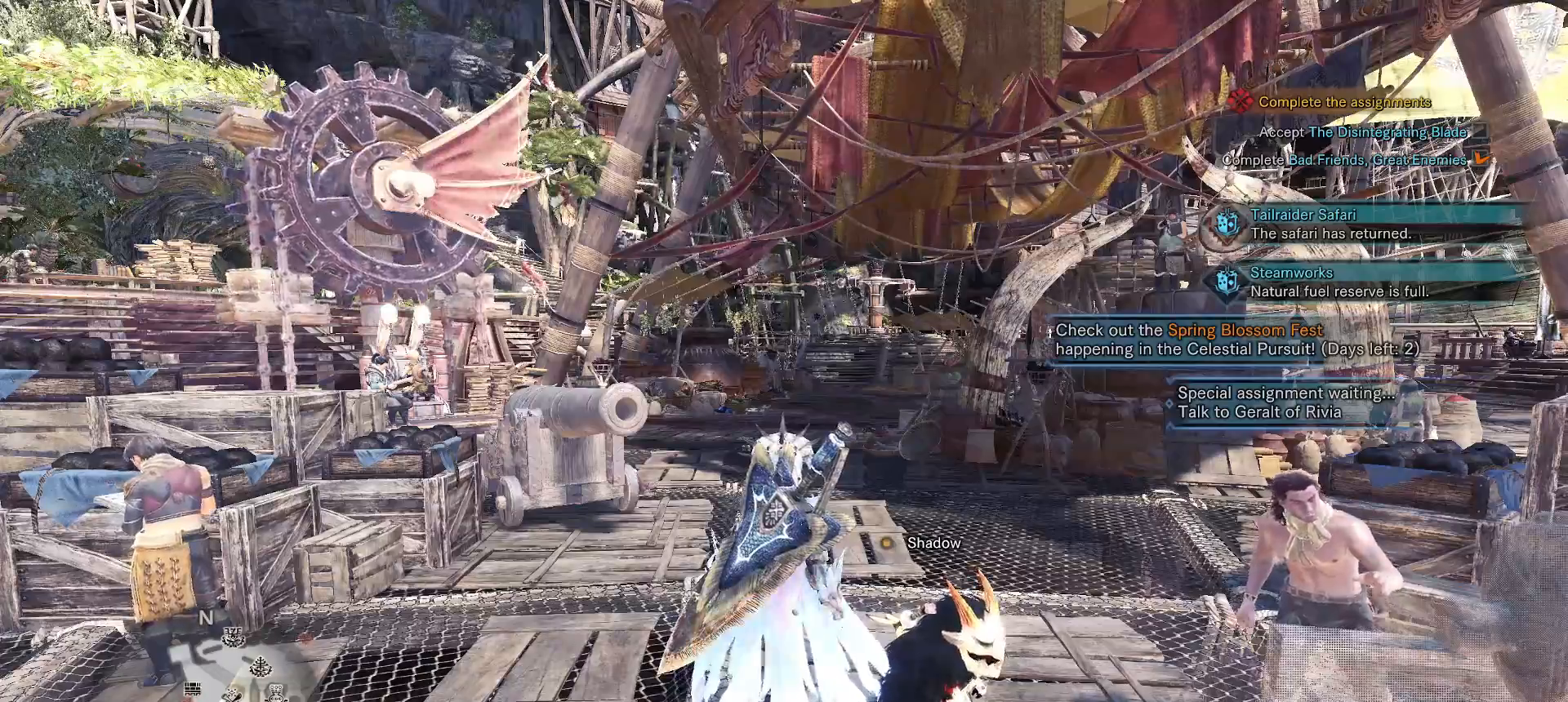
{"buttons": [], "left_stick": "center", "right_stick": "center", "events": []}
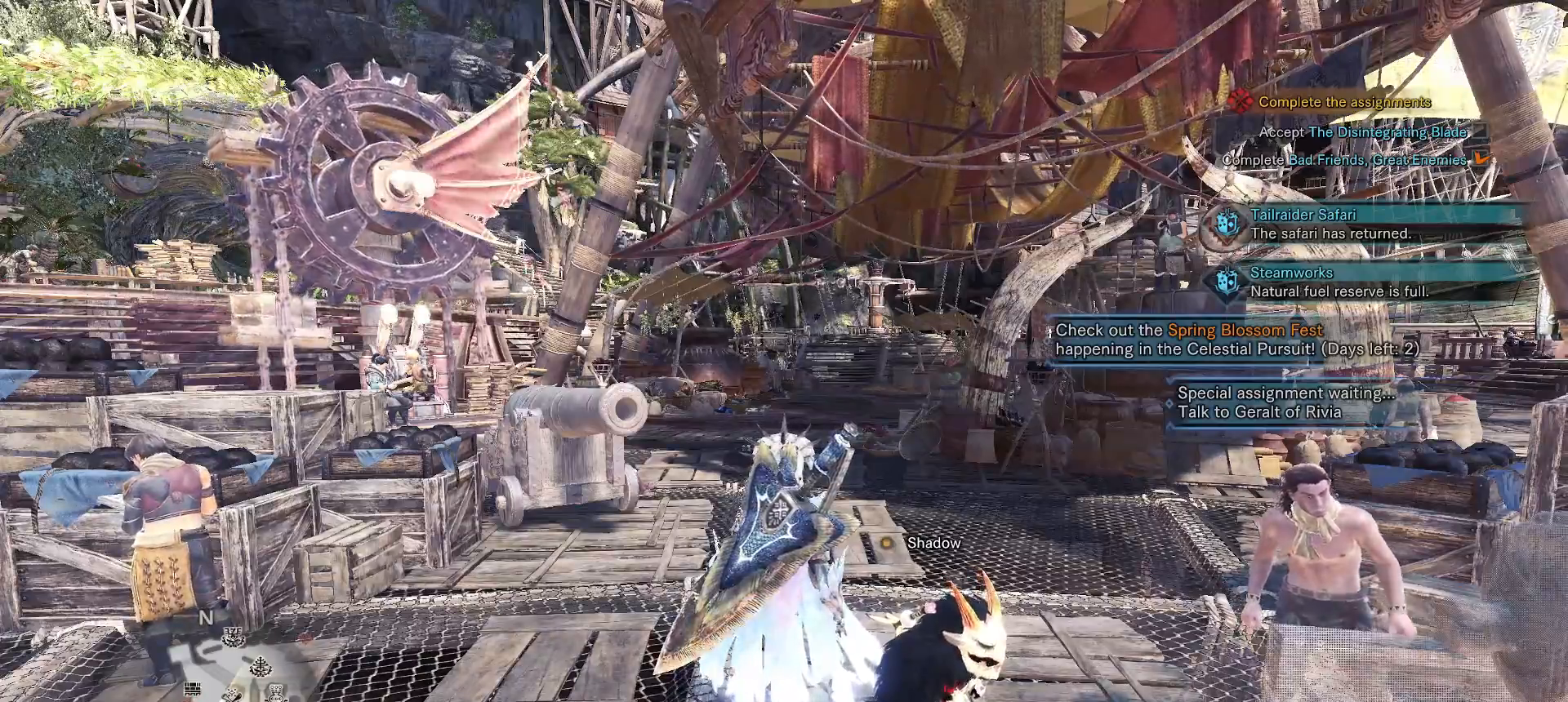
{"buttons": [], "left_stick": "center", "right_stick": "center", "events": []}
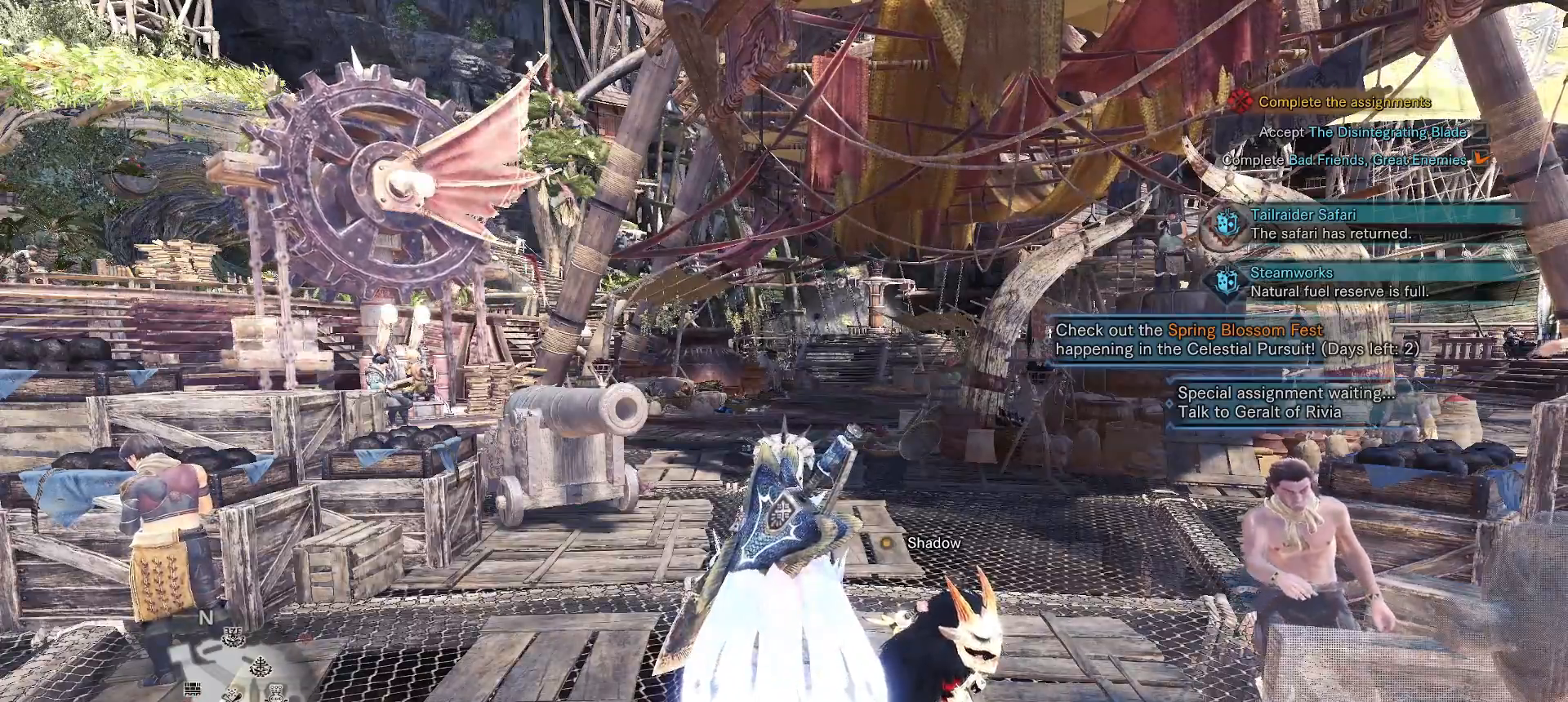
{"buttons": [], "left_stick": "center", "right_stick": "center", "events": []}
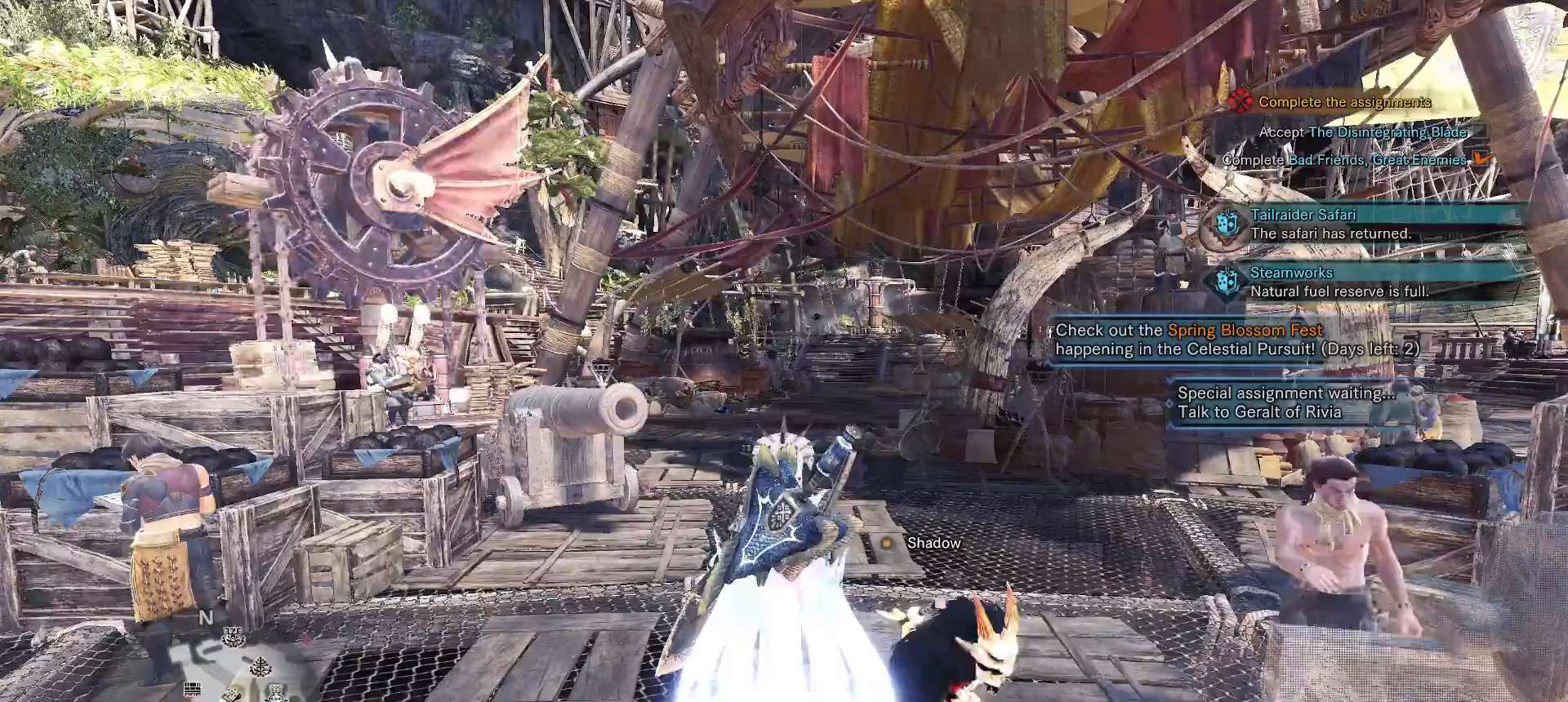
{"buttons": [], "left_stick": "center", "right_stick": "center", "events": []}